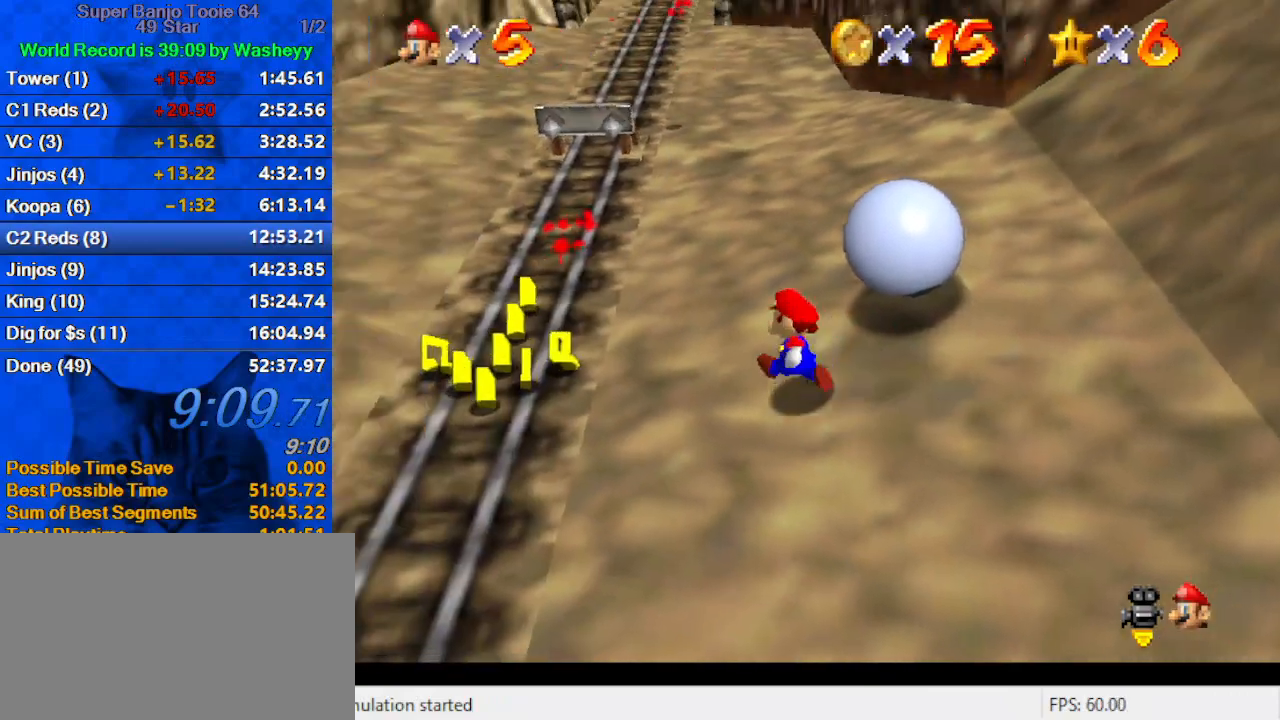
Gameplay with keyboard; each line is a JSON object with the keys held at the frame after it. "events" lists presses ("down") and releases ("up") of "a", "c", "ctrl", "d", "down", "left", "return", "right", "s", "shift", "up", "w", "x" and "y" between this image and that frame as [ms after this image, input, new state], when the widget could be followed in between. No other keys are recorded. Mouse input is not recorded.
{"keys": ["right"], "events": [[33, "left", "up"], [300, "right", "down"], [433, "up", "up"]]}
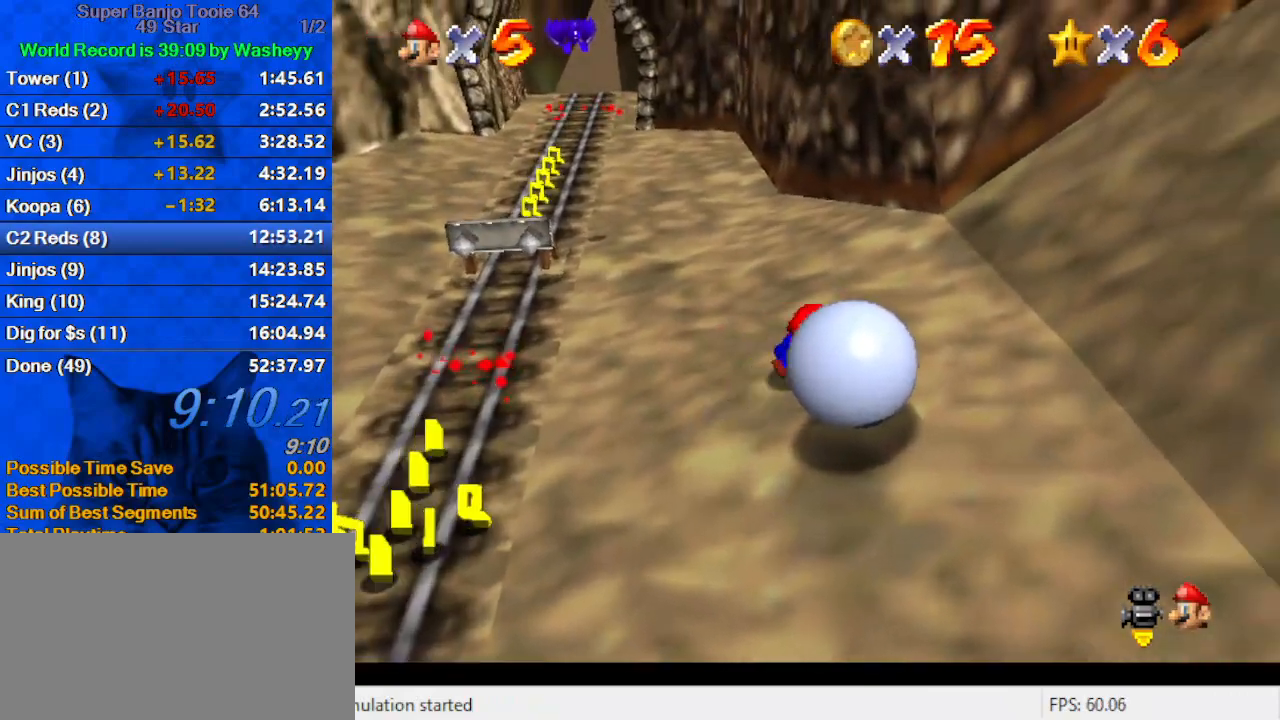
{"keys": ["down"], "events": [[167, "down", "down"], [300, "right", "up"]]}
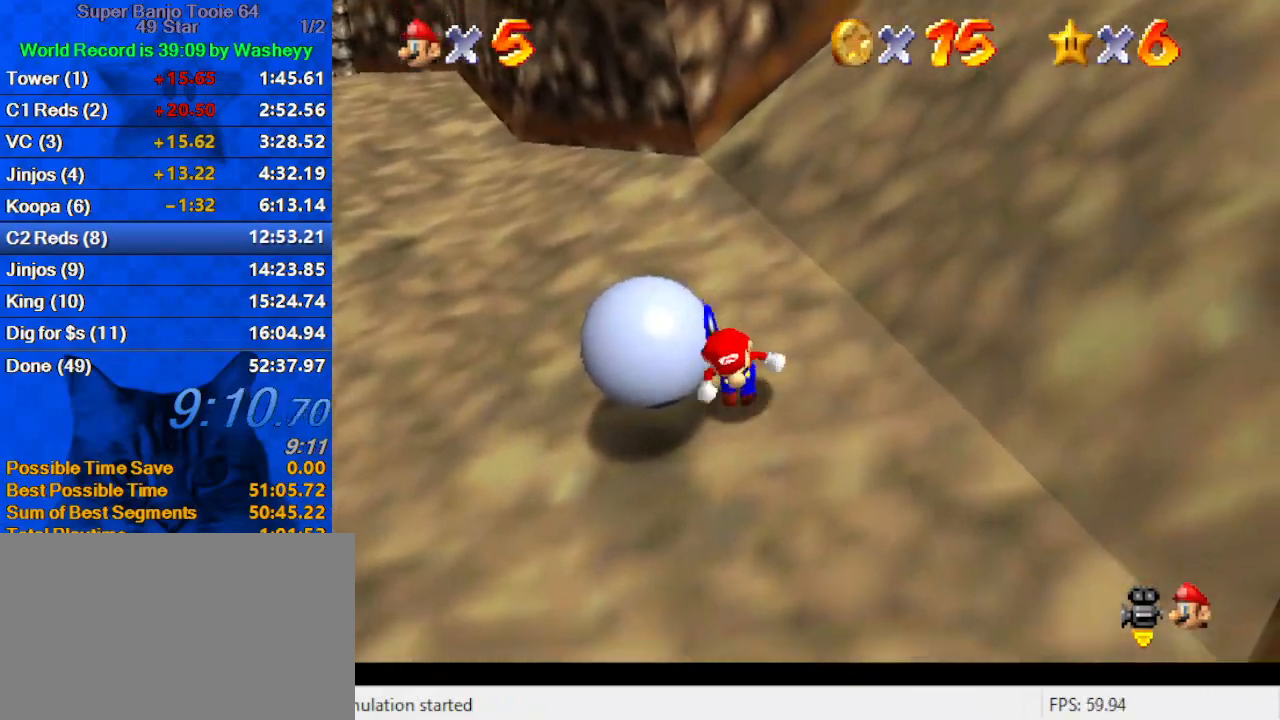
{"keys": ["up"], "events": [[100, "left", "down"], [233, "down", "up"], [333, "up", "down"], [467, "left", "up"]]}
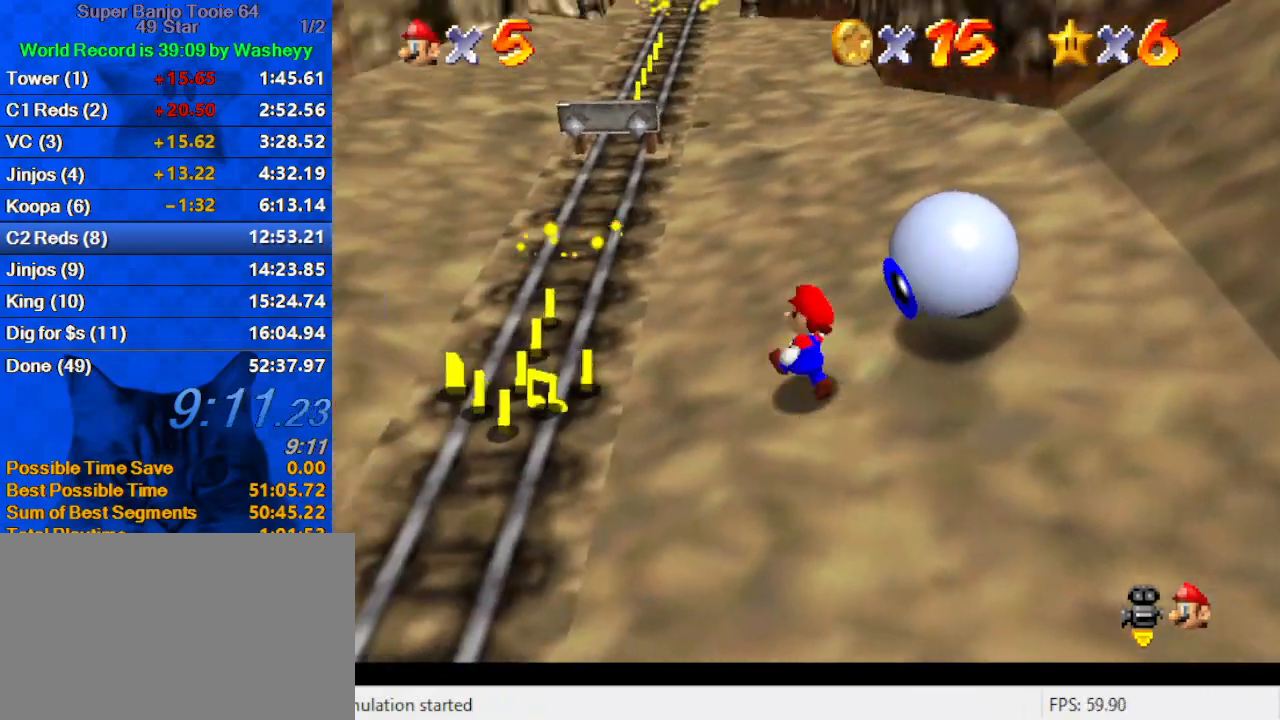
{"keys": ["right"], "events": [[200, "right", "down"], [400, "up", "up"]]}
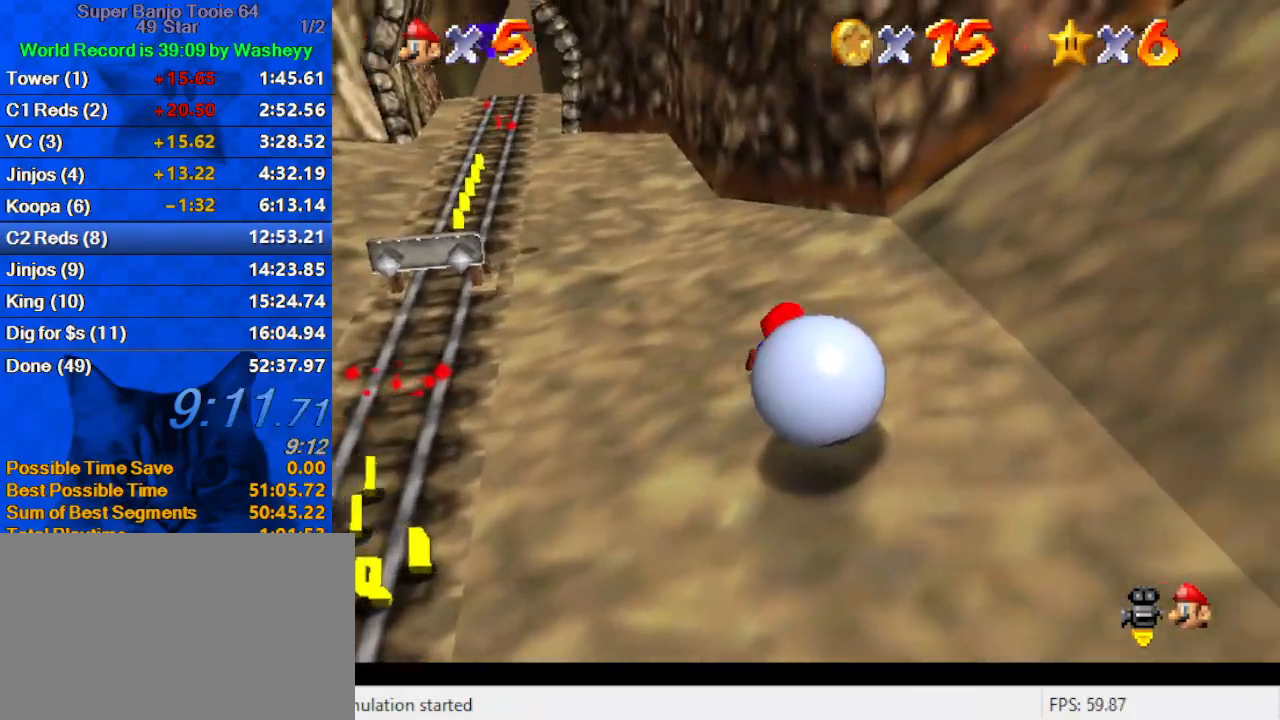
{"keys": ["down"], "events": [[133, "down", "down"], [367, "right", "up"]]}
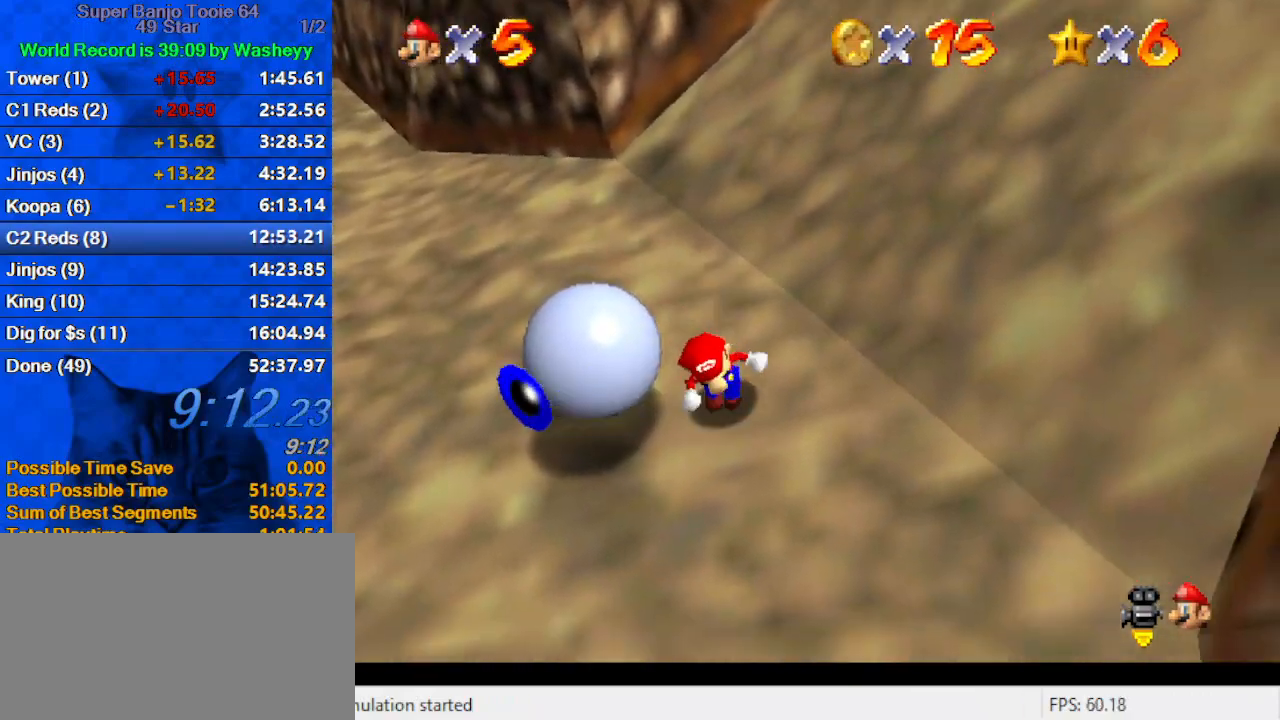
{"keys": ["left"], "events": [[133, "left", "down"], [467, "down", "up"]]}
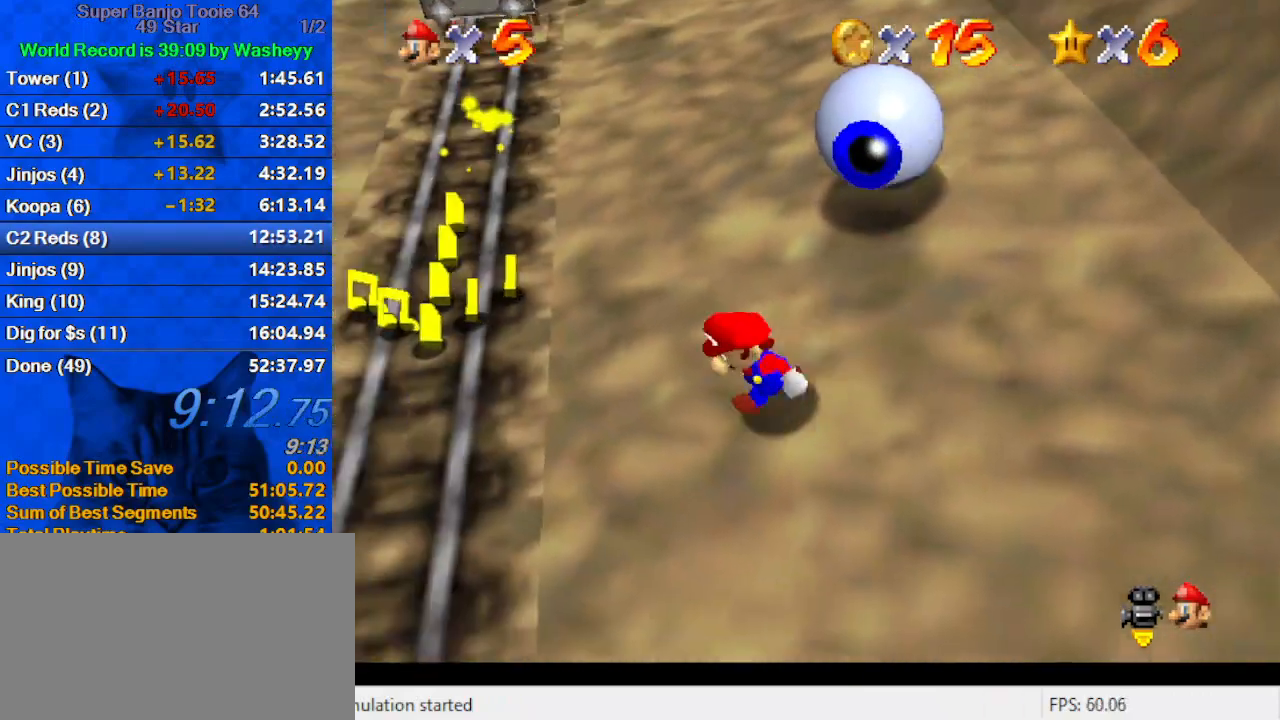
{"keys": ["up"], "events": [[233, "up", "down"], [367, "left", "up"]]}
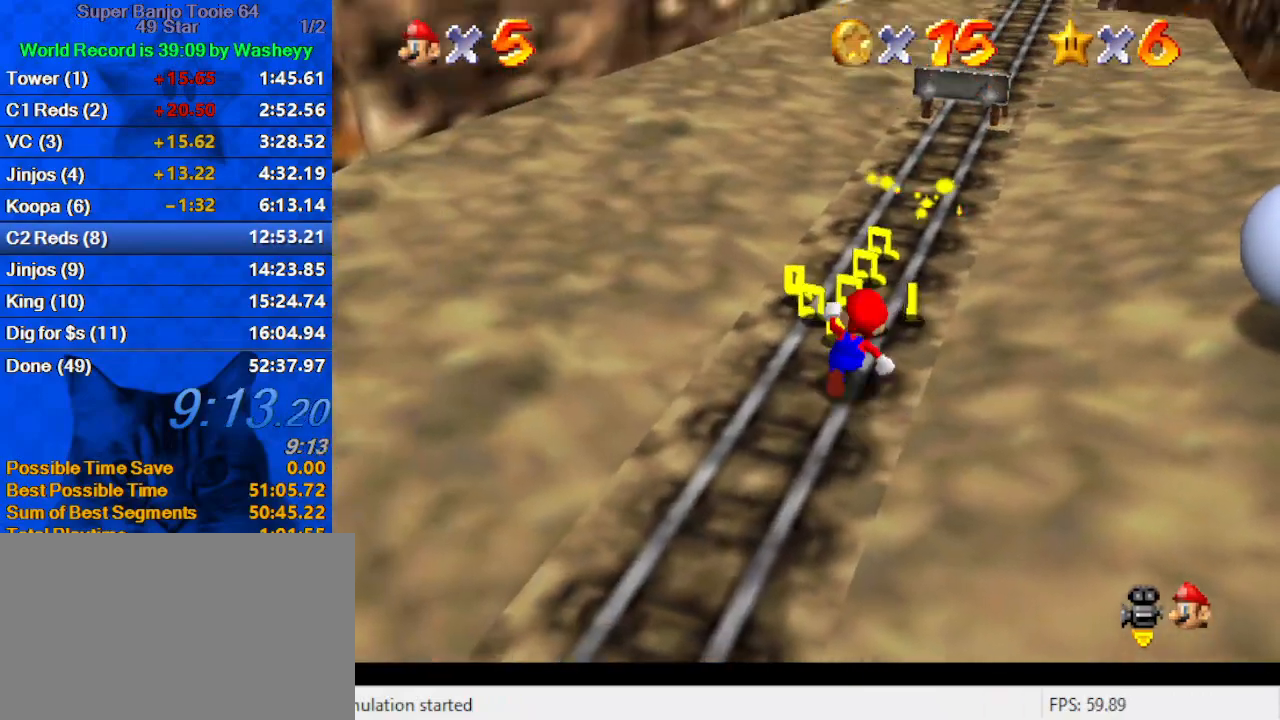
{"keys": ["up"], "events": [[333, "right", "down"], [500, "right", "up"]]}
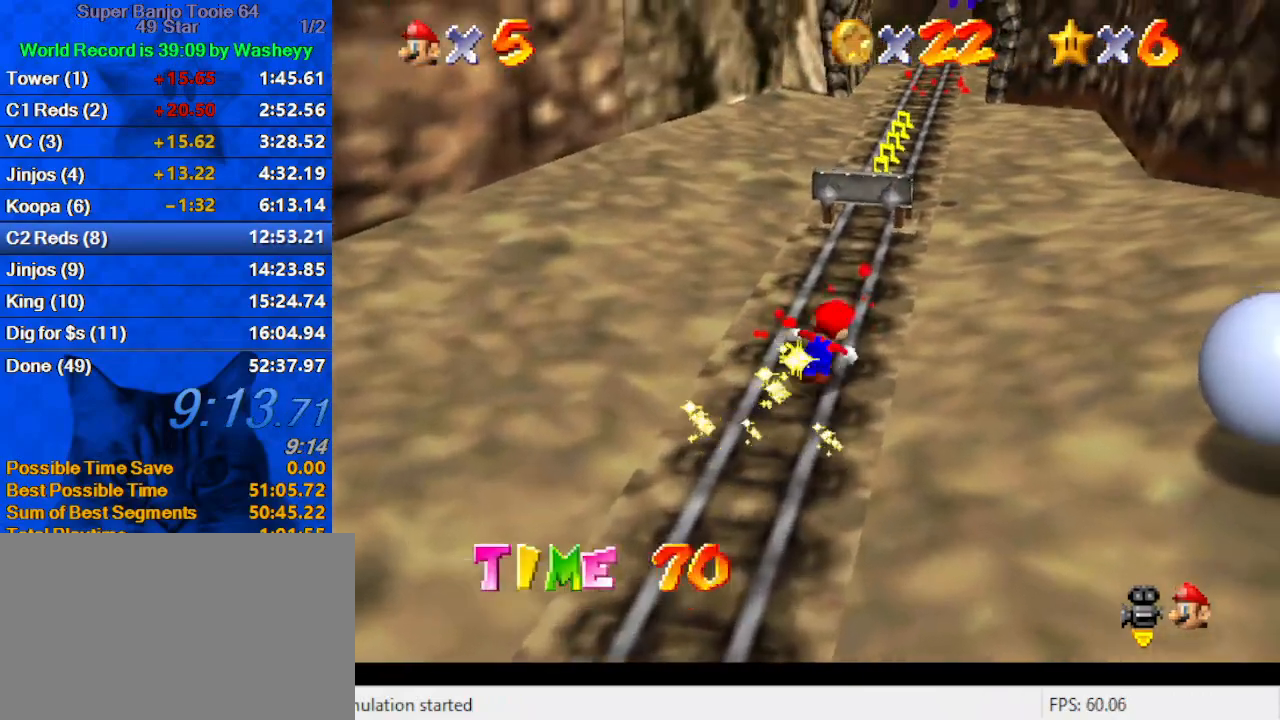
{"keys": ["left"], "events": [[133, "y", "down"], [167, "shift", "down"], [267, "right", "down"], [267, "shift", "up"], [267, "y", "up"], [300, "a", "down"], [467, "a", "up"], [467, "right", "up"], [500, "left", "down"], [500, "up", "up"]]}
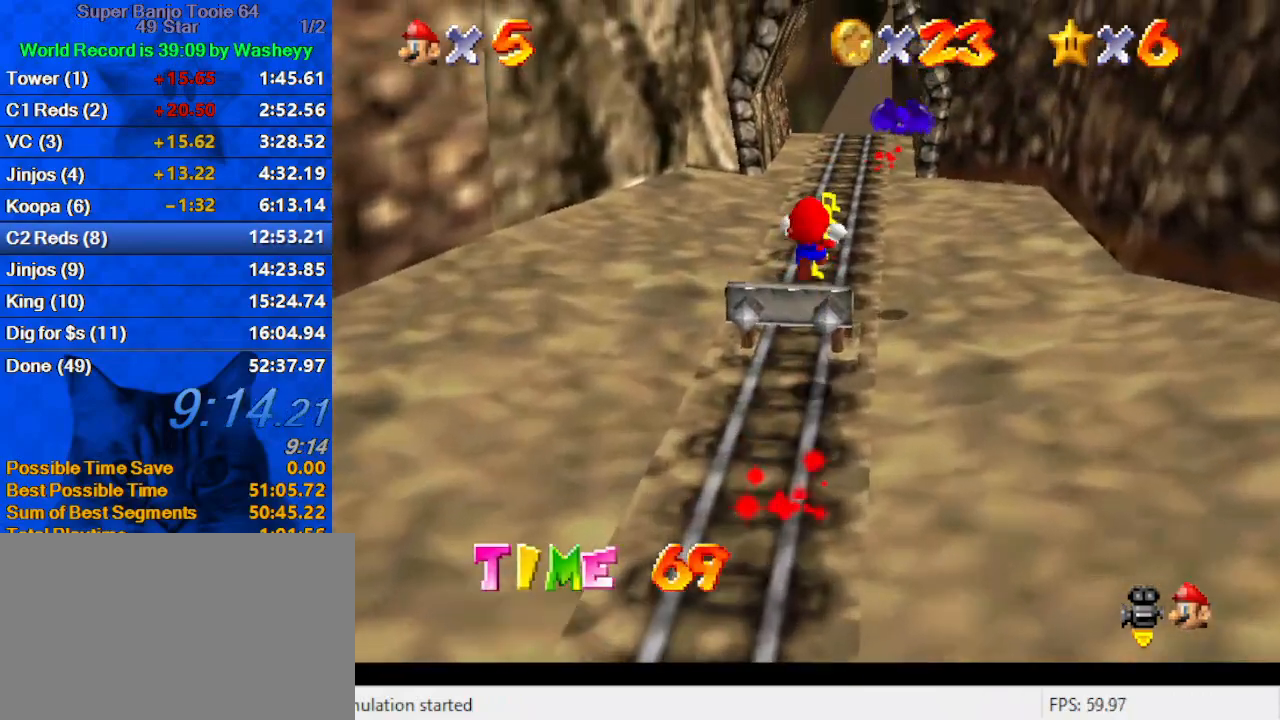
{"keys": ["left", "up"], "events": [[33, "a", "down"], [33, "down", "down"], [100, "left", "up"], [133, "a", "up"], [200, "a", "down"], [333, "a", "up"], [333, "right", "down"], [433, "a", "down"], [467, "down", "up"], [467, "left", "down"], [467, "right", "up"], [467, "up", "down"], [500, "a", "up"]]}
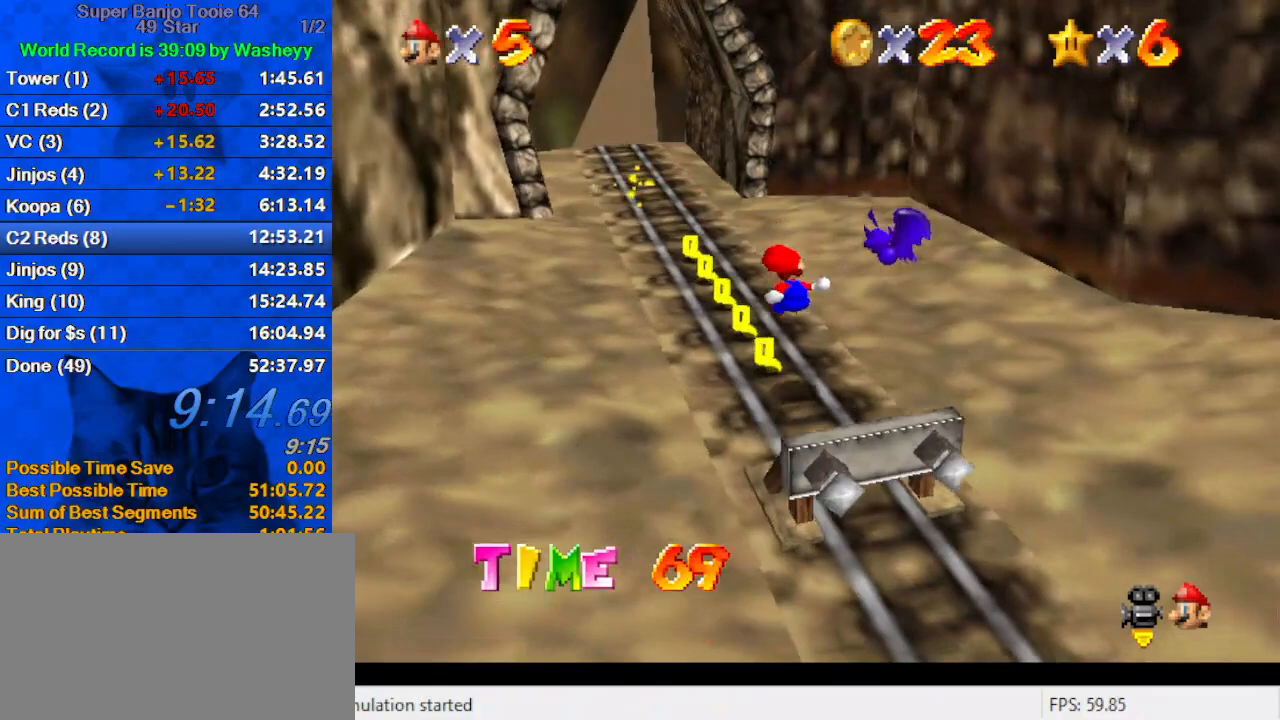
{"keys": ["a", "left"], "events": [[100, "a", "down"], [267, "a", "up"], [300, "a", "down"], [400, "a", "up"], [400, "up", "up"], [500, "a", "down"]]}
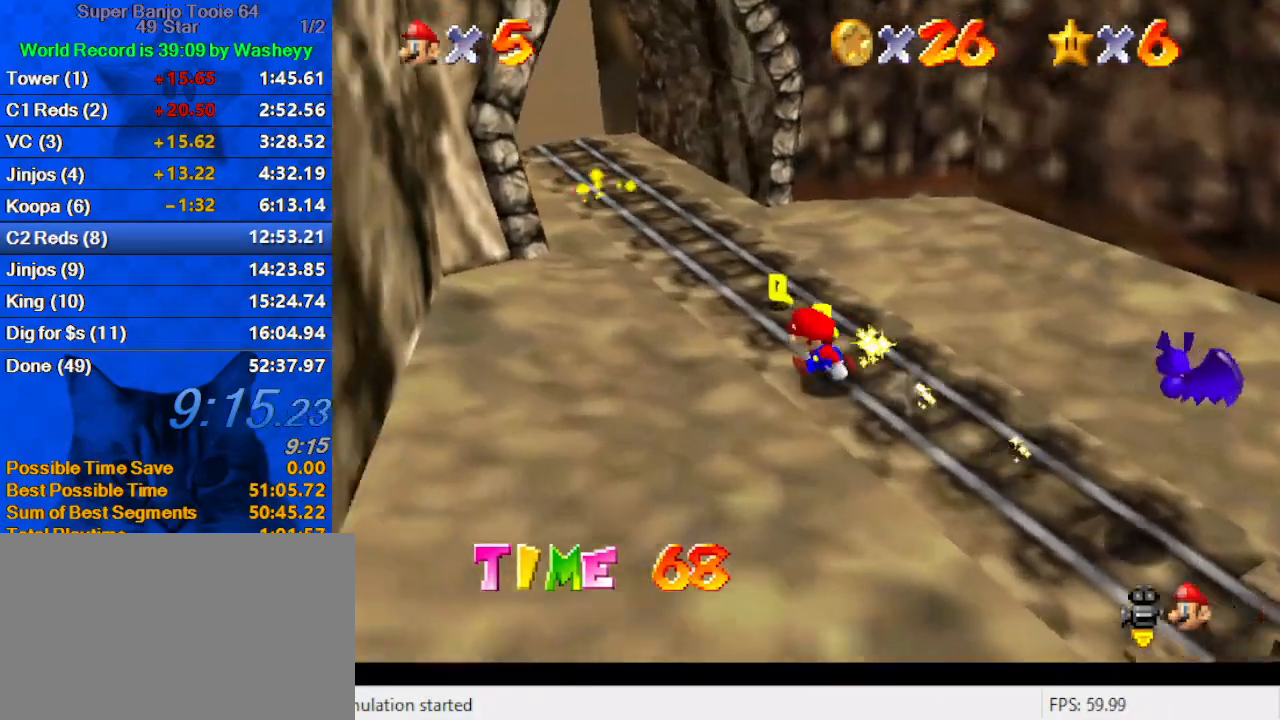
{"keys": ["right"], "events": [[33, "up", "down"], [67, "a", "up"], [133, "left", "up"], [167, "a", "down"], [267, "right", "down"], [367, "a", "up"], [400, "up", "up"]]}
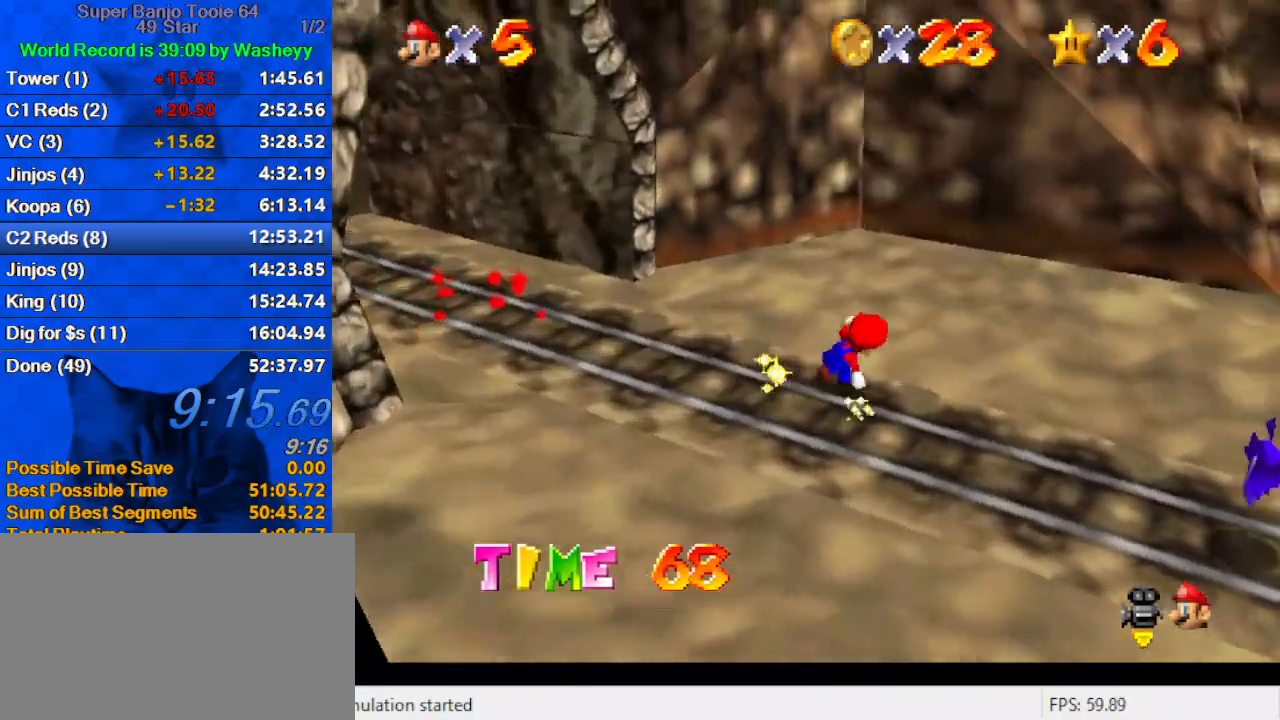
{"keys": ["right", "shift", "up"], "events": [[200, "ctrl", "down"], [333, "up", "down"], [367, "ctrl", "up"], [500, "shift", "down"]]}
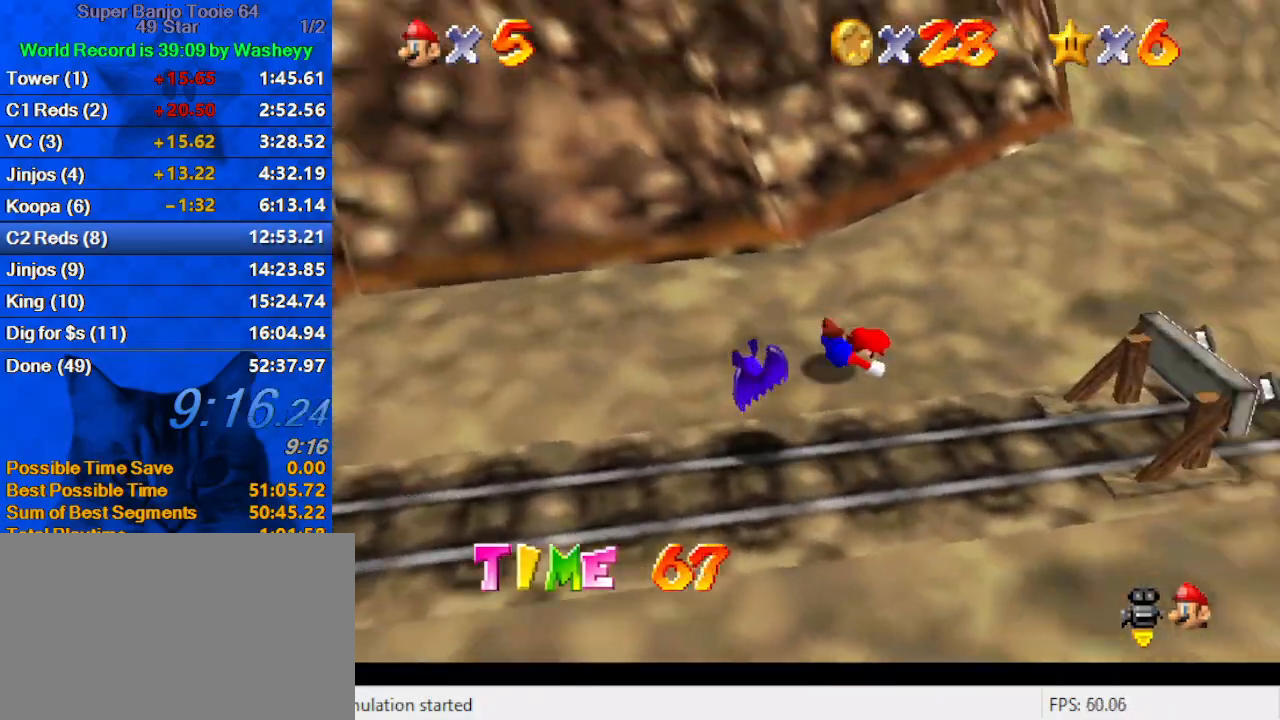
{"keys": ["right", "up"], "events": [[67, "ctrl", "down"], [100, "ctrl", "up"], [200, "ctrl", "down"], [333, "ctrl", "up"], [400, "shift", "up"]]}
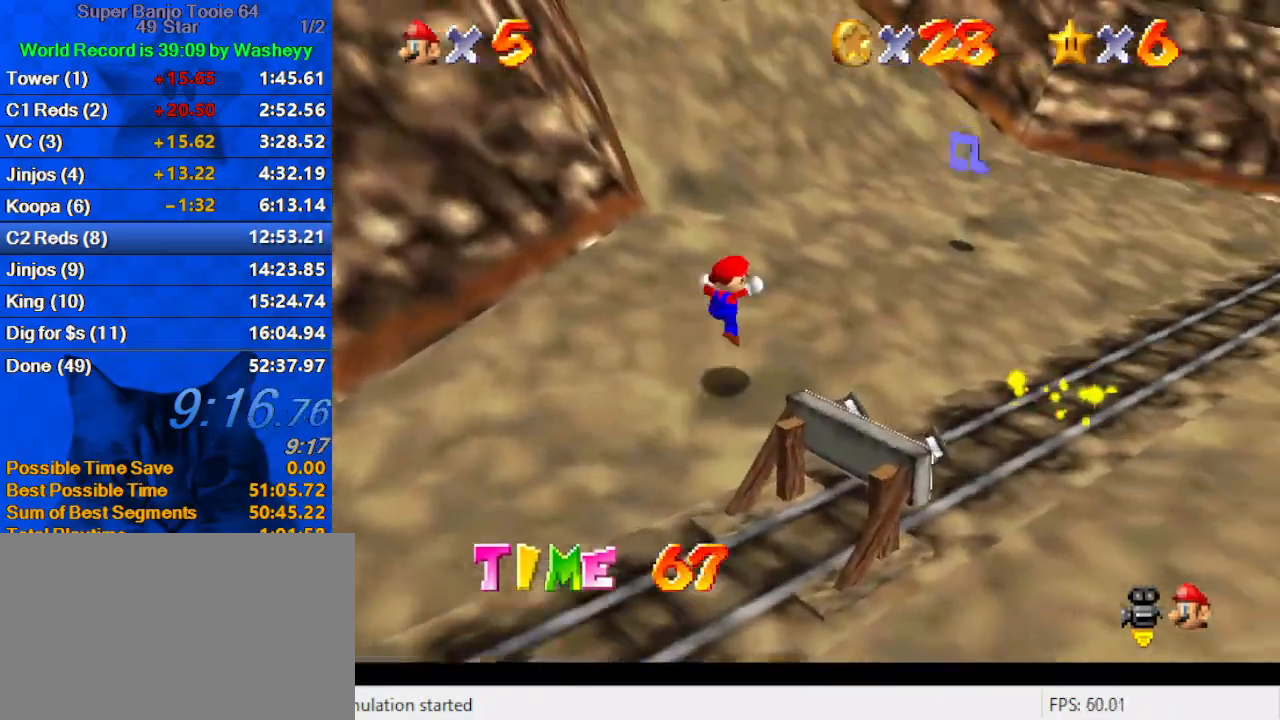
{"keys": ["shift", "up", "y"], "events": [[33, "right", "up"], [300, "left", "down"], [367, "y", "down"], [400, "left", "up"], [400, "shift", "down"]]}
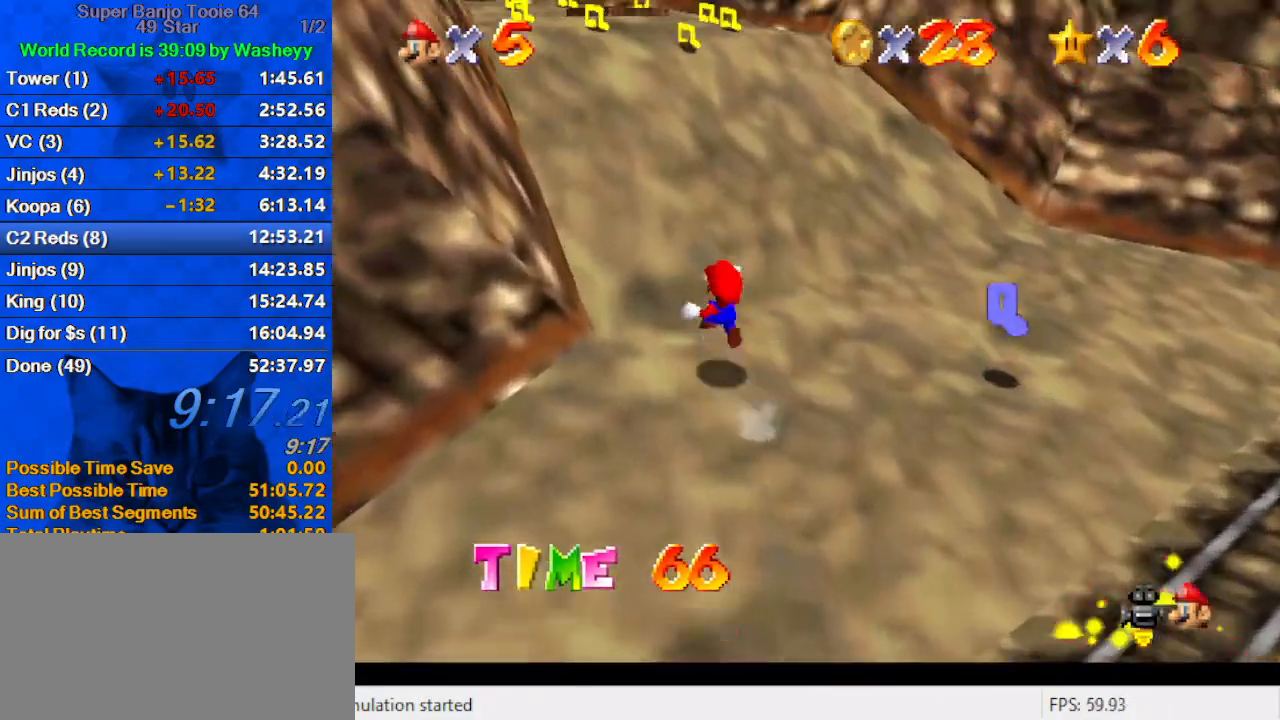
{"keys": ["shift", "up"], "events": [[167, "y", "up"], [333, "left", "down"], [367, "a", "down"], [400, "left", "up"], [500, "a", "up"]]}
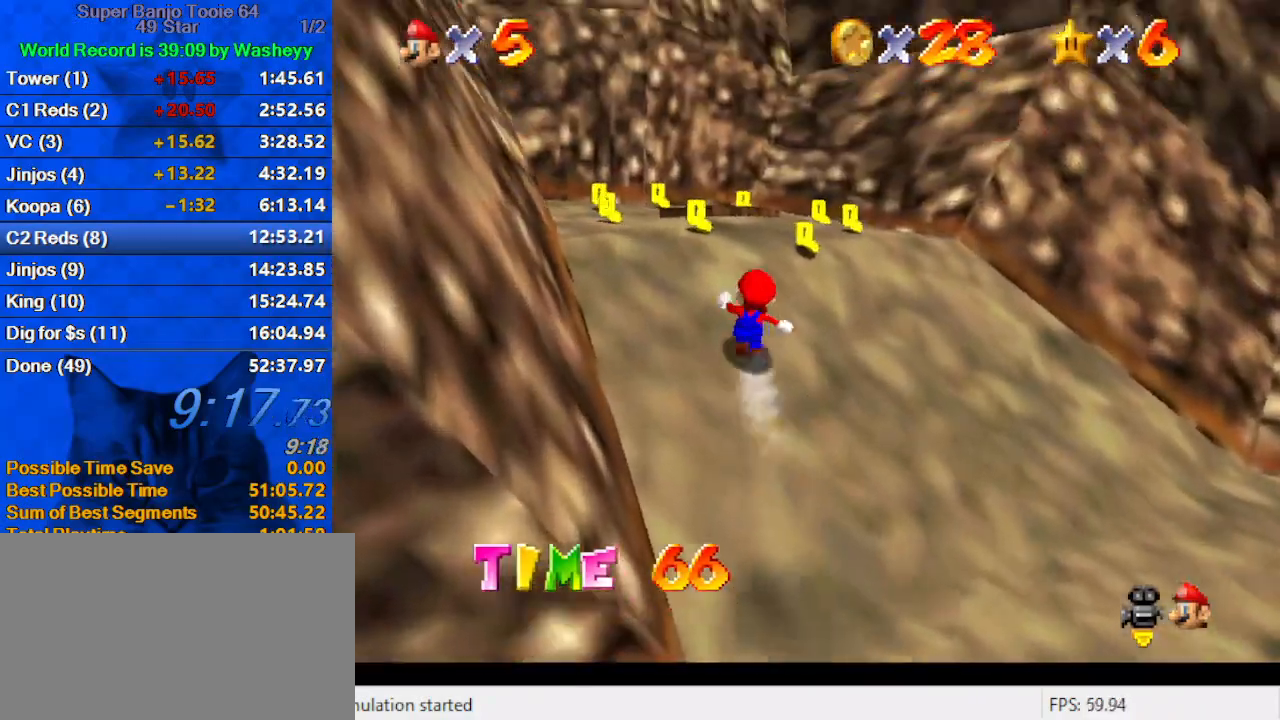
{"keys": ["a", "up"], "events": [[133, "a", "down"], [333, "a", "up"], [367, "a", "down"], [500, "shift", "up"]]}
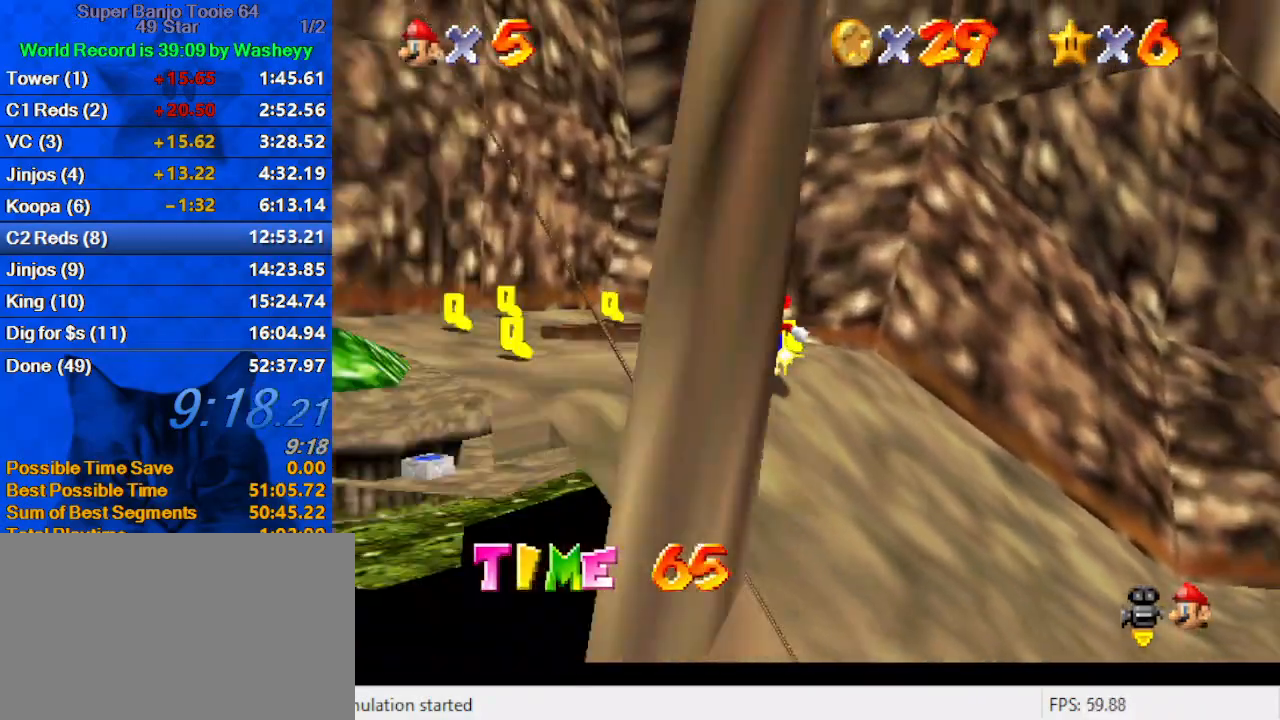
{"keys": ["a", "left"], "events": [[67, "a", "up"], [100, "a", "down"], [300, "a", "up"], [300, "left", "down"], [333, "a", "down"], [467, "up", "up"]]}
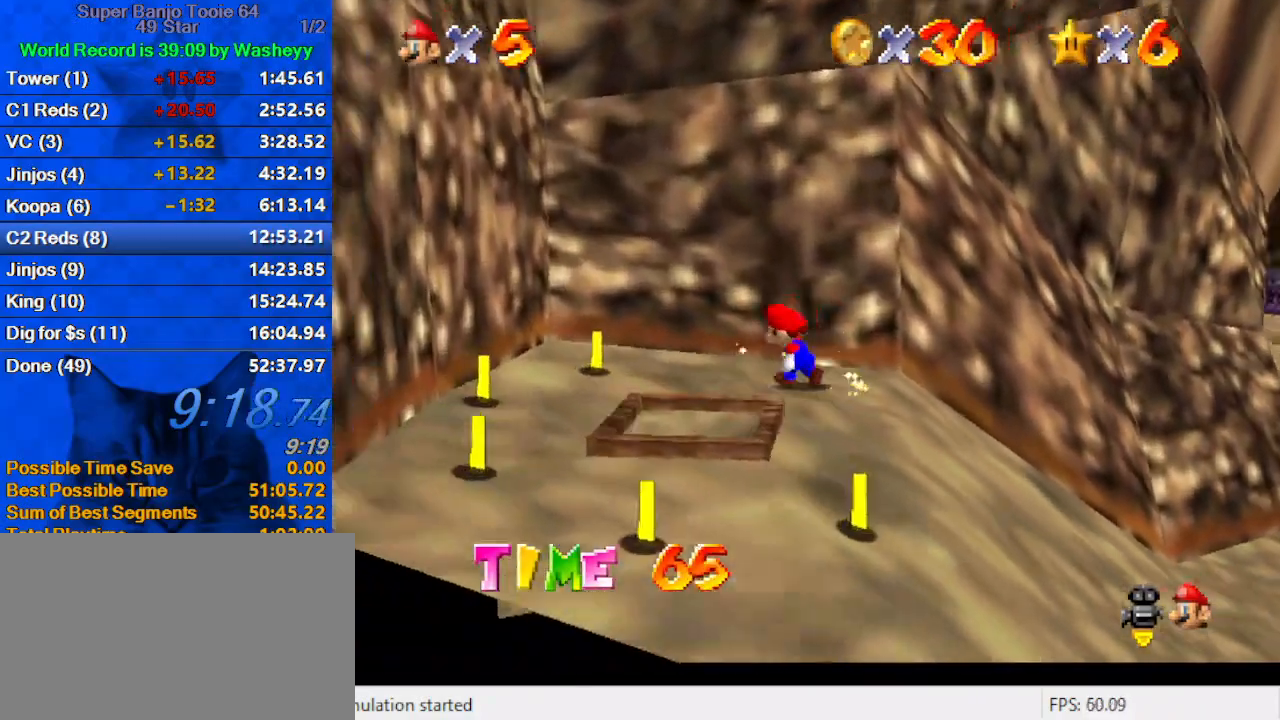
{"keys": ["down"], "events": [[33, "a", "up"], [167, "down", "down"], [467, "left", "up"]]}
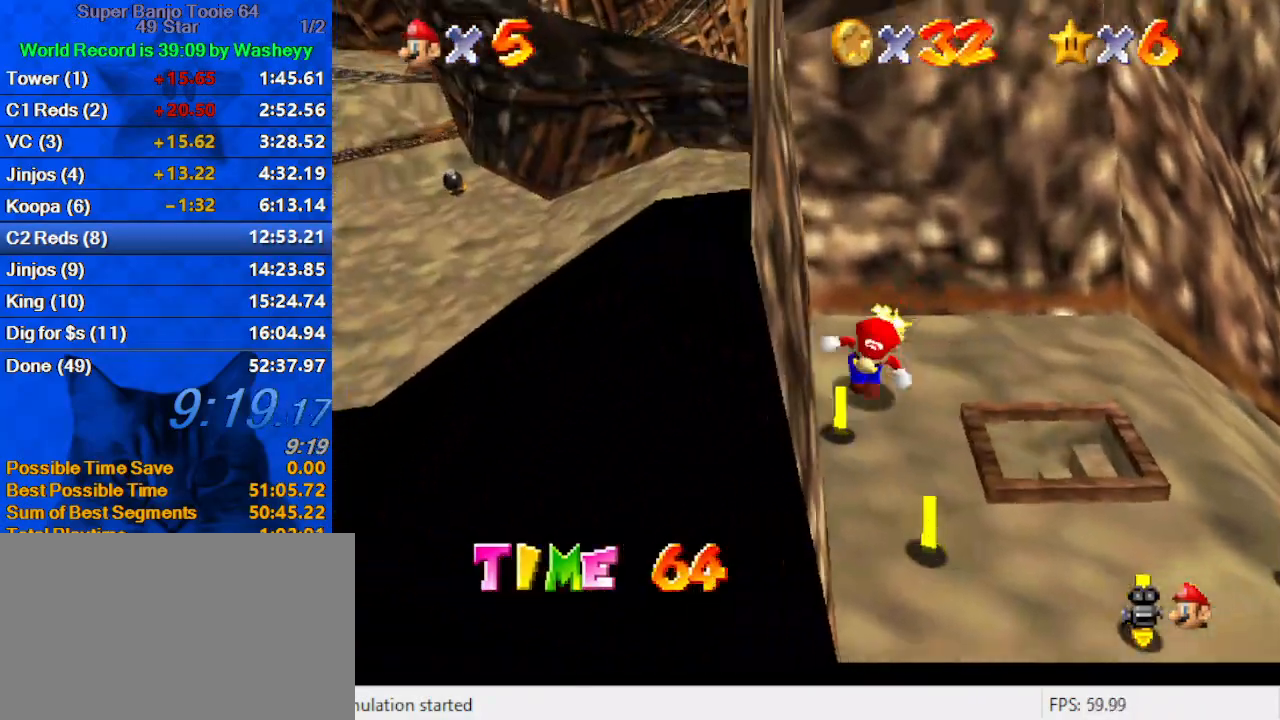
{"keys": ["right", "up"], "events": [[133, "right", "down"], [200, "a", "down"], [333, "a", "up"], [367, "down", "up"], [467, "up", "down"]]}
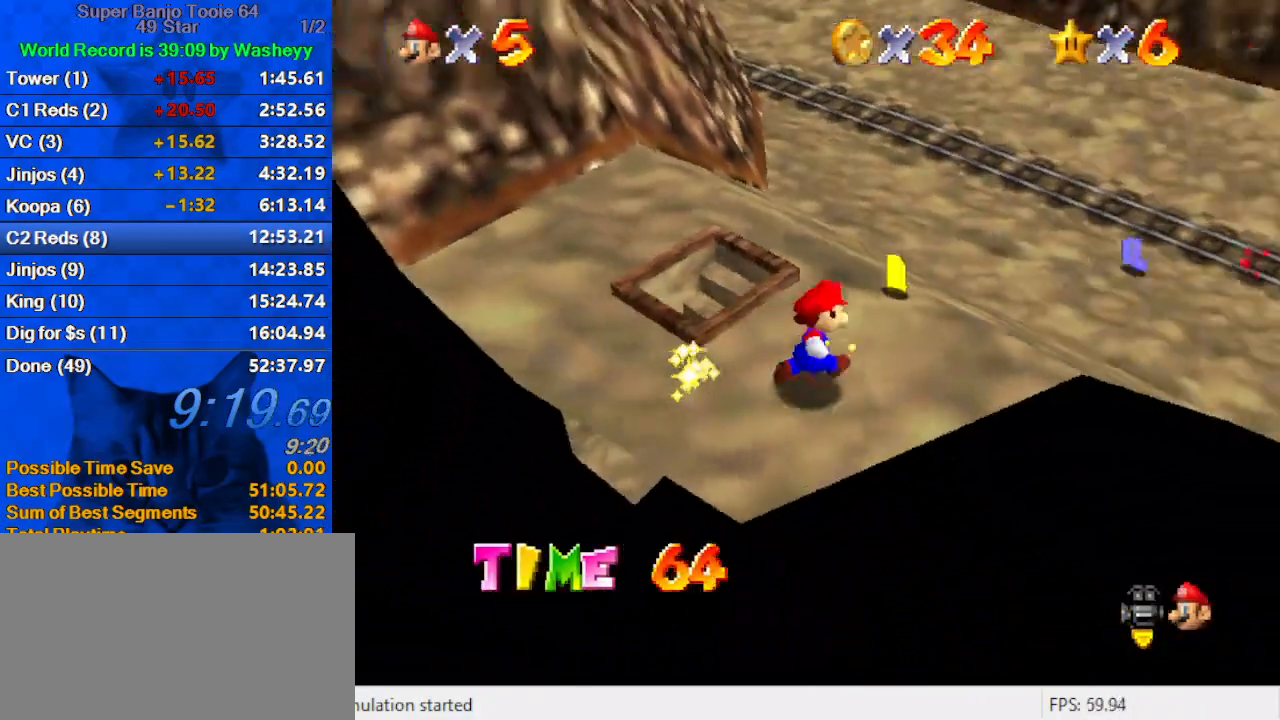
{"keys": ["up"], "events": [[167, "right", "up"], [333, "right", "down"], [400, "right", "up"], [433, "shift", "down"], [467, "shift", "up"]]}
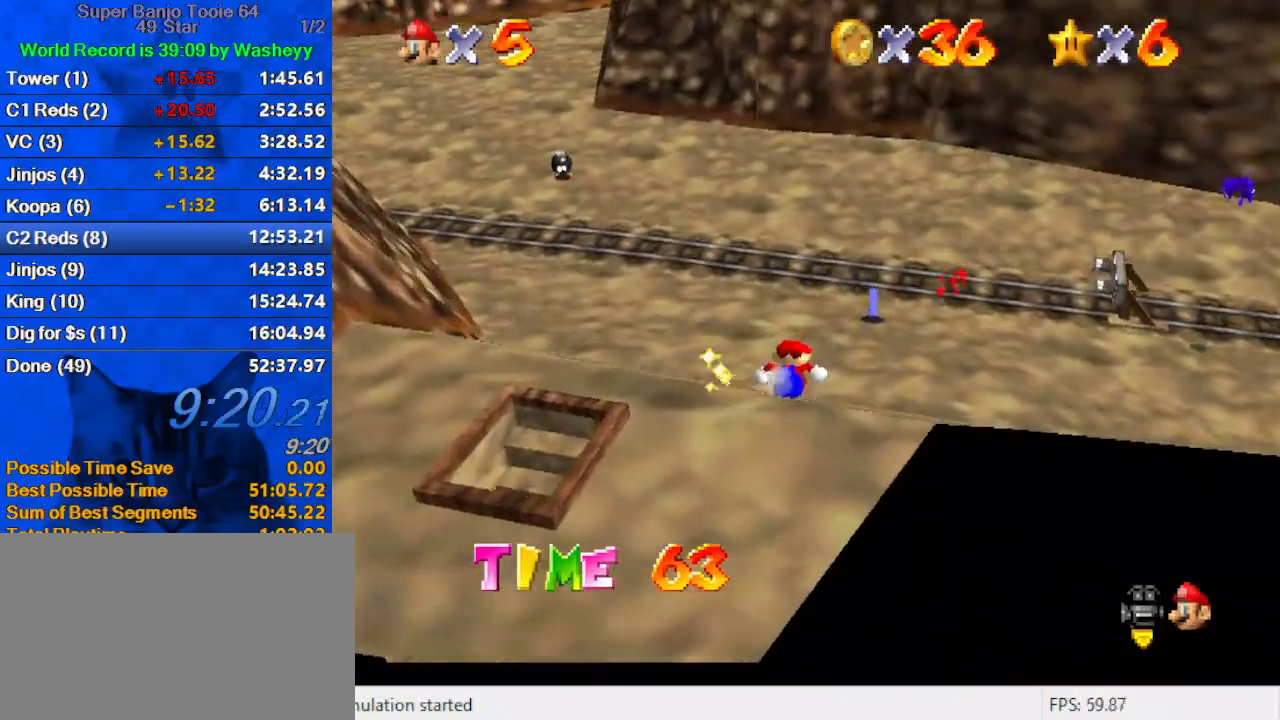
{"keys": ["down", "right"], "events": [[133, "d", "down"], [200, "d", "up"], [367, "shift", "down"], [400, "left", "down"], [433, "left", "up"], [433, "shift", "up"], [433, "up", "up"], [500, "down", "down"], [500, "right", "down"]]}
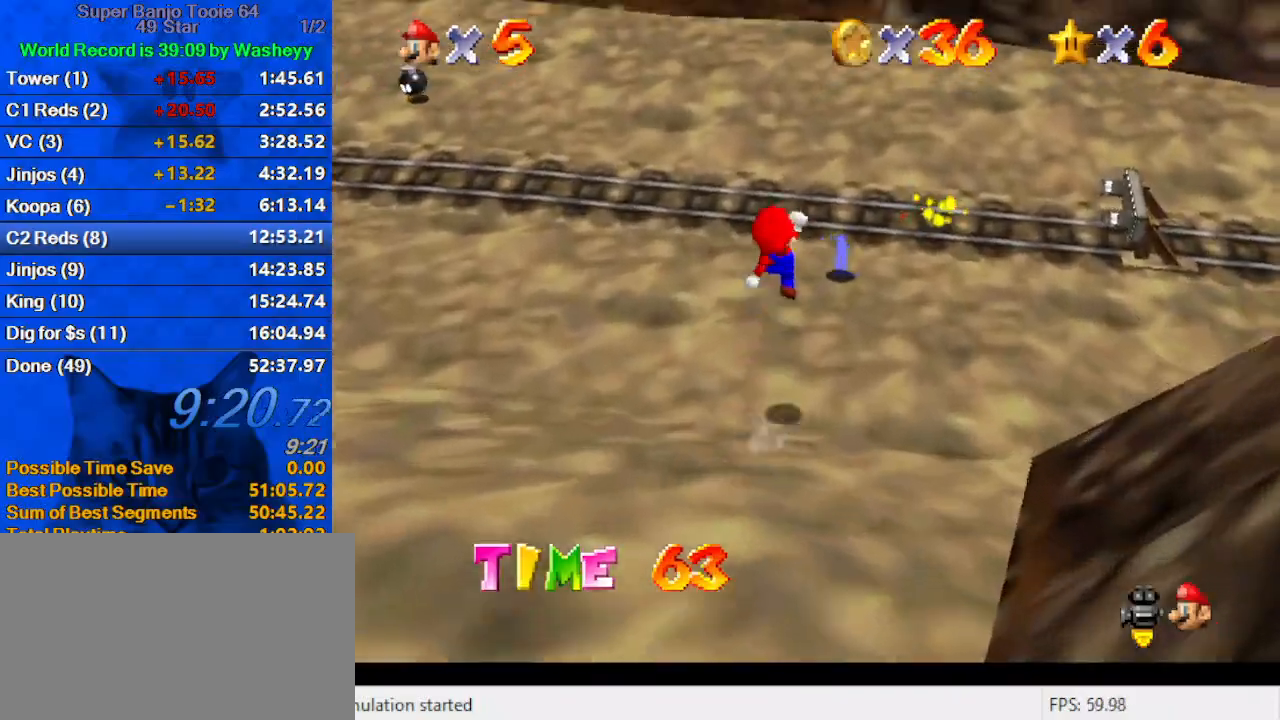
{"keys": ["d", "right", "s", "up"], "events": [[33, "d", "down"], [100, "down", "up"], [133, "d", "up"], [167, "up", "down"], [233, "d", "down"], [267, "w", "down"], [333, "d", "up"], [367, "w", "up"], [400, "d", "down"], [467, "s", "down"]]}
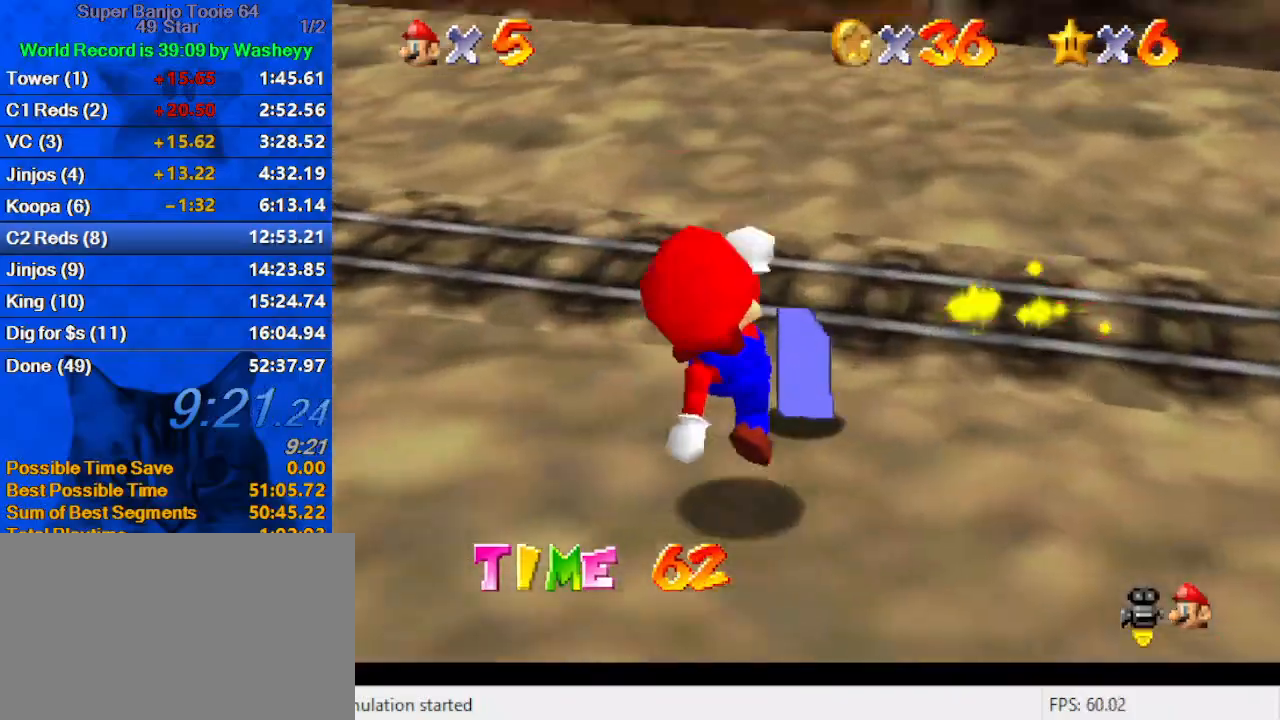
{"keys": ["left", "shift", "up", "y"], "events": [[67, "right", "up"], [100, "d", "up"], [100, "s", "up"], [233, "left", "down"], [467, "shift", "down"], [467, "y", "down"]]}
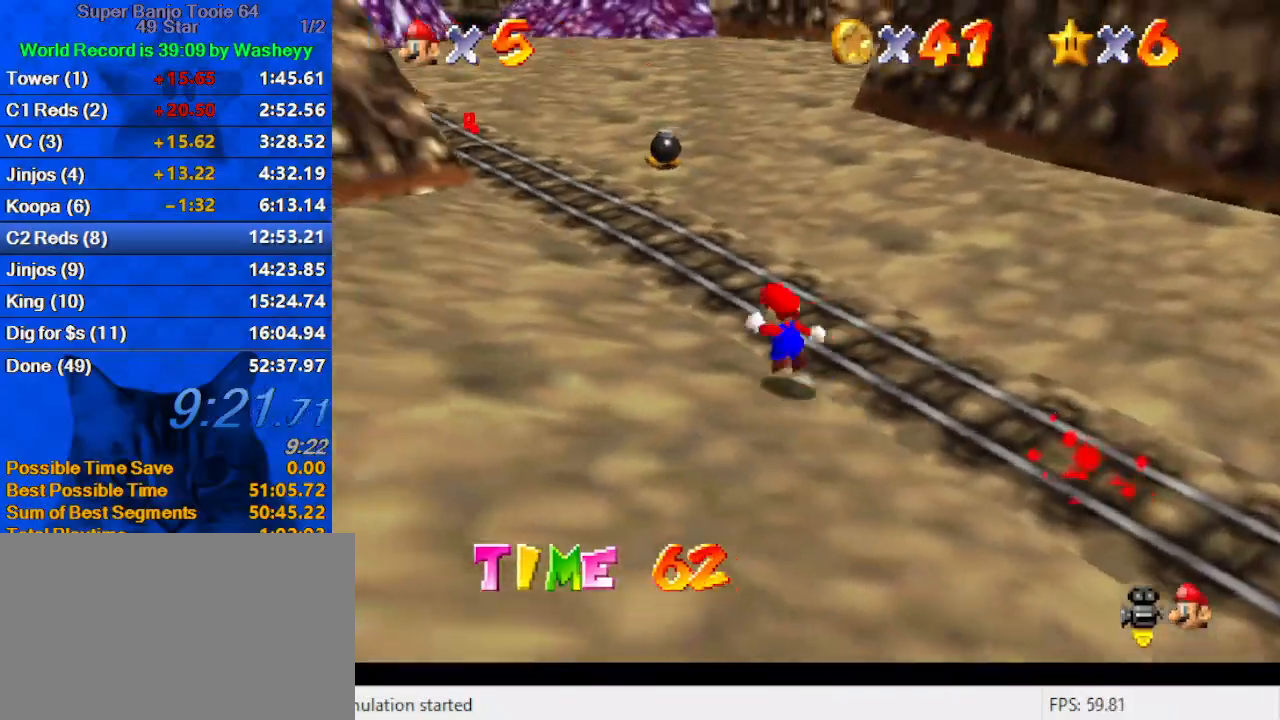
{"keys": ["up"], "events": [[67, "y", "up"], [100, "shift", "up"], [167, "d", "down"], [167, "w", "down"], [300, "left", "up"], [300, "w", "up"], [400, "s", "down"], [500, "d", "up"], [500, "s", "up"]]}
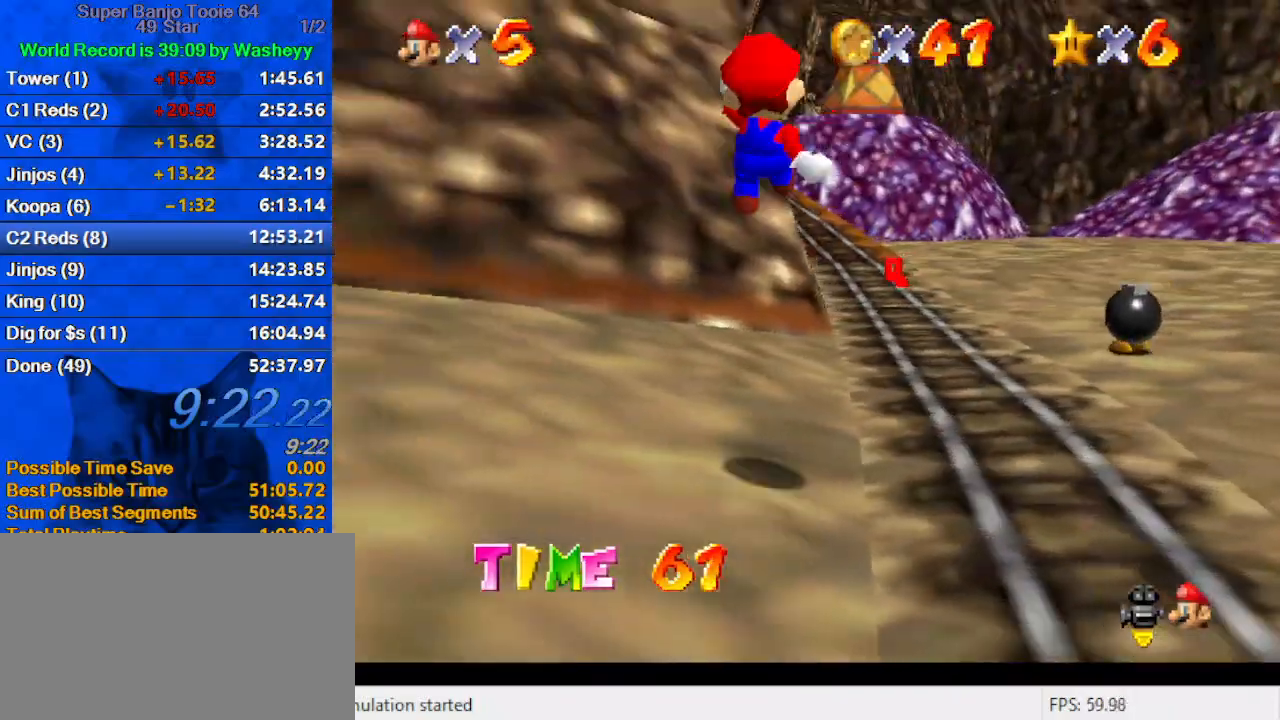
{"keys": ["d", "right"], "events": [[33, "right", "down"], [67, "d", "down"], [233, "d", "up"], [233, "up", "up"], [467, "d", "down"]]}
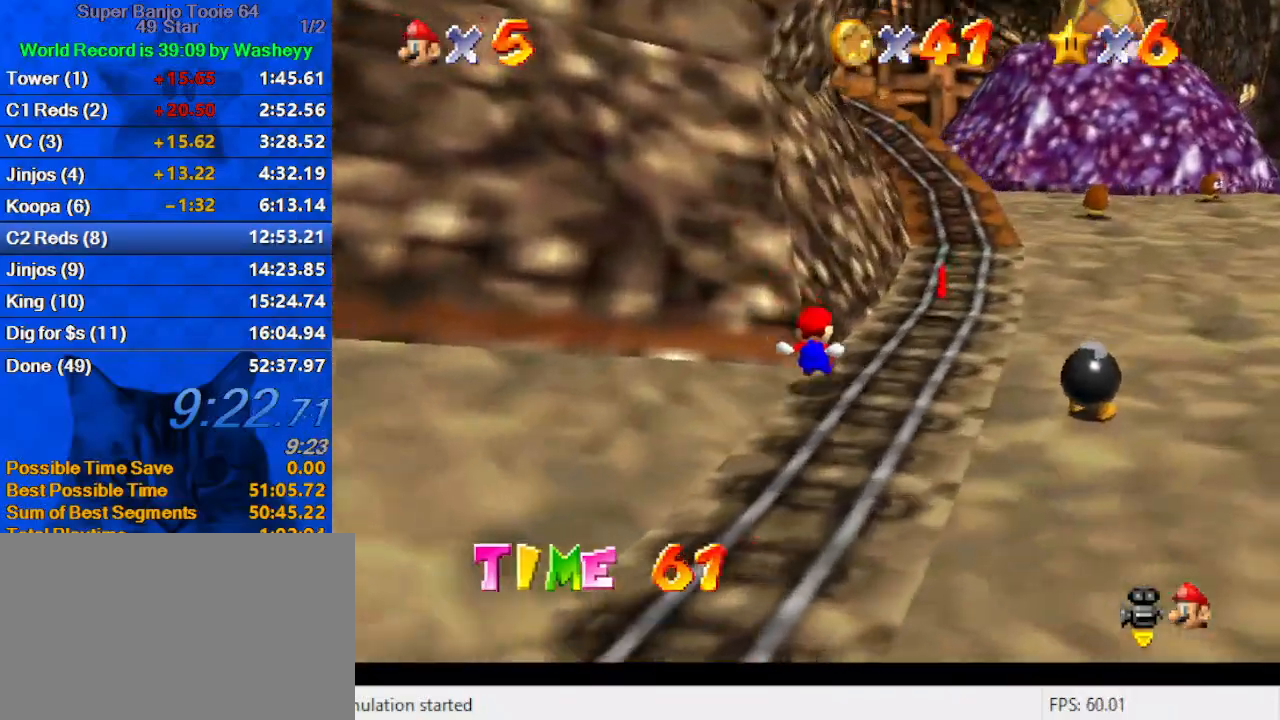
{"keys": ["ctrl", "up"], "events": [[133, "d", "up"], [200, "d", "down"], [233, "up", "down"], [367, "d", "up"], [433, "right", "up"], [467, "ctrl", "down"]]}
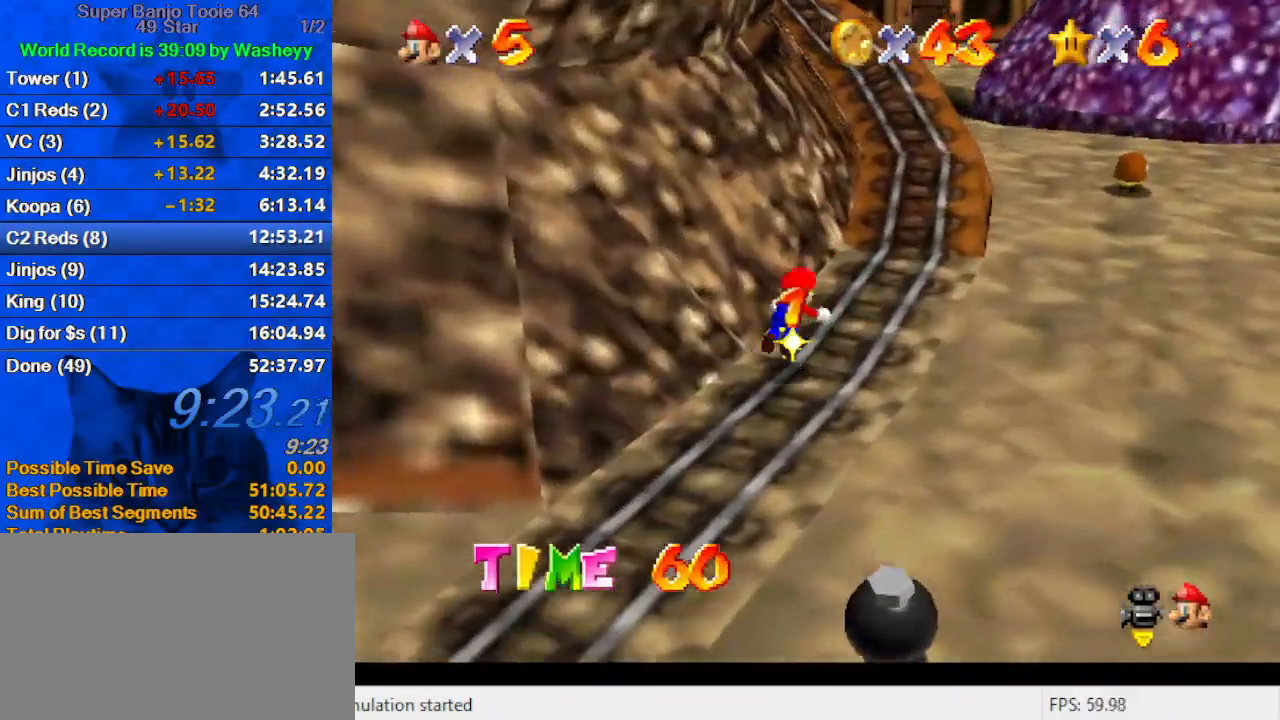
{"keys": ["up"], "events": [[33, "right", "down"], [67, "ctrl", "up"], [100, "d", "down"], [167, "right", "up"], [267, "d", "up"], [333, "shift", "down"], [400, "ctrl", "down"], [500, "ctrl", "up"], [500, "shift", "up"]]}
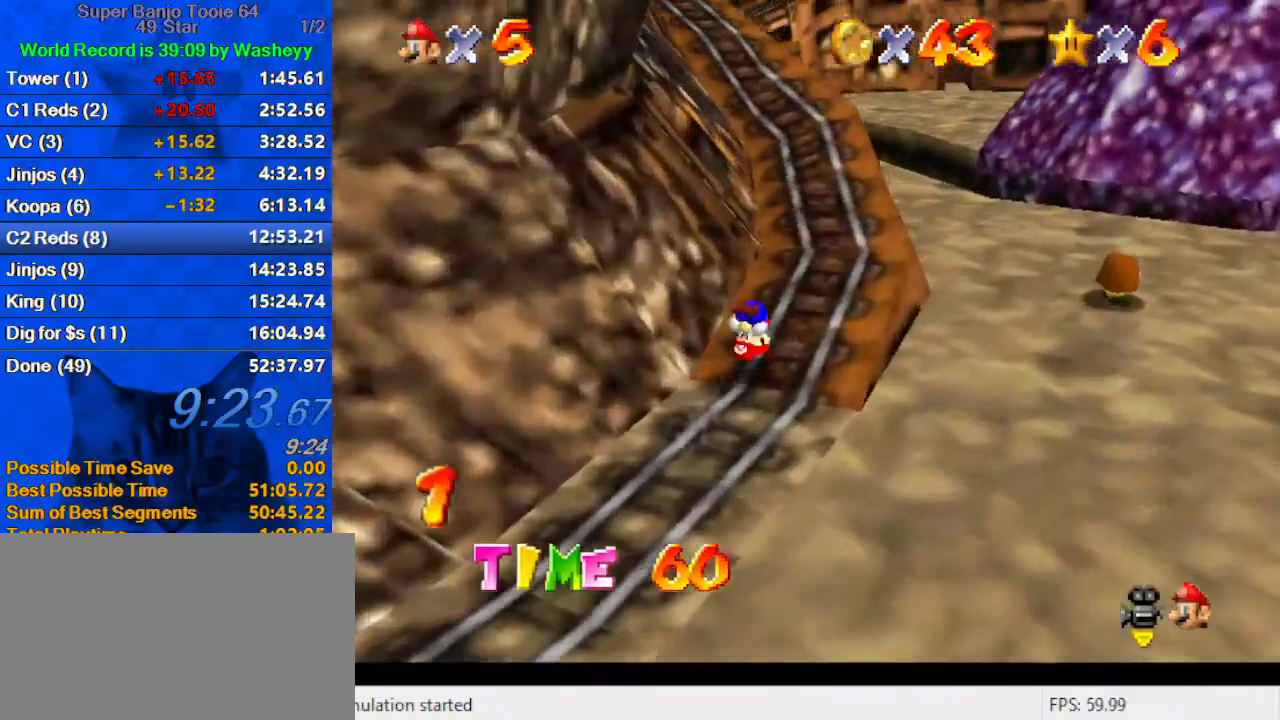
{"keys": ["up", "y"], "events": [[33, "d", "down"], [33, "right", "down"], [233, "d", "up"], [367, "right", "up"], [500, "y", "down"]]}